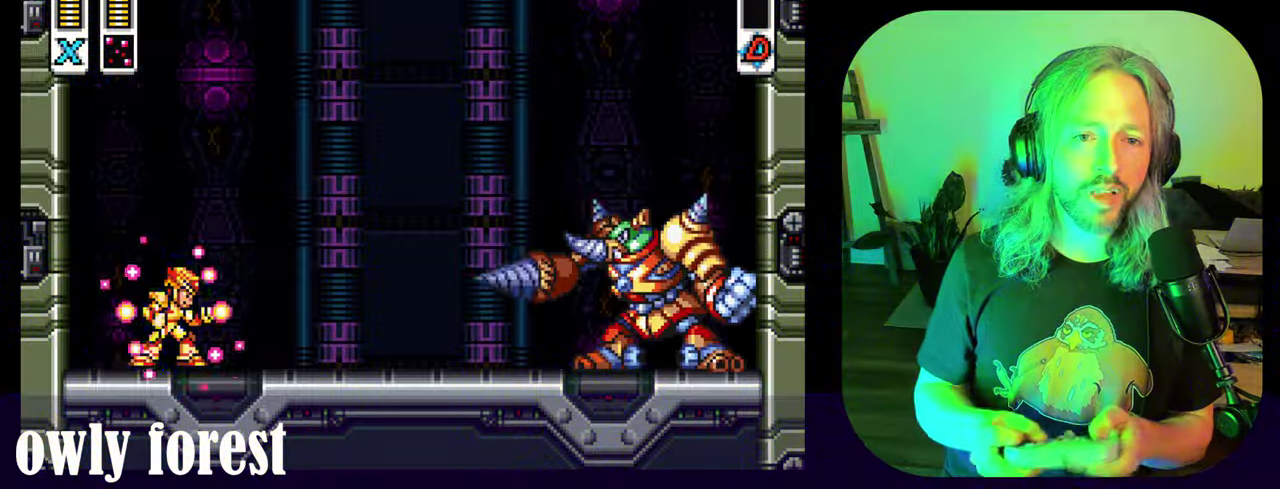
Gameplay with a controller (Nintendo layout); each line is a JSON object with the inputs held at the frame after it (dt_ms = milliseconds from this image to that frame). "events" lists button and stick changes between this image and that frame as [ms after this image, input, new state], when the widget could be followed in between. Not read: L3 R3 SELECT.
{"dt_ms": 500, "buttons": [], "events": []}
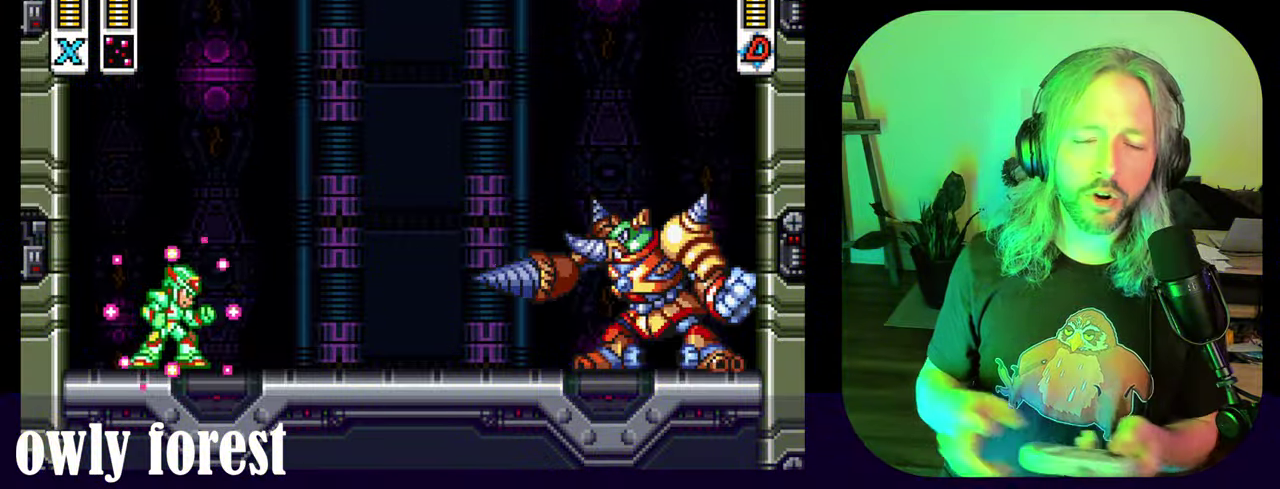
{"dt_ms": 500, "buttons": [], "events": []}
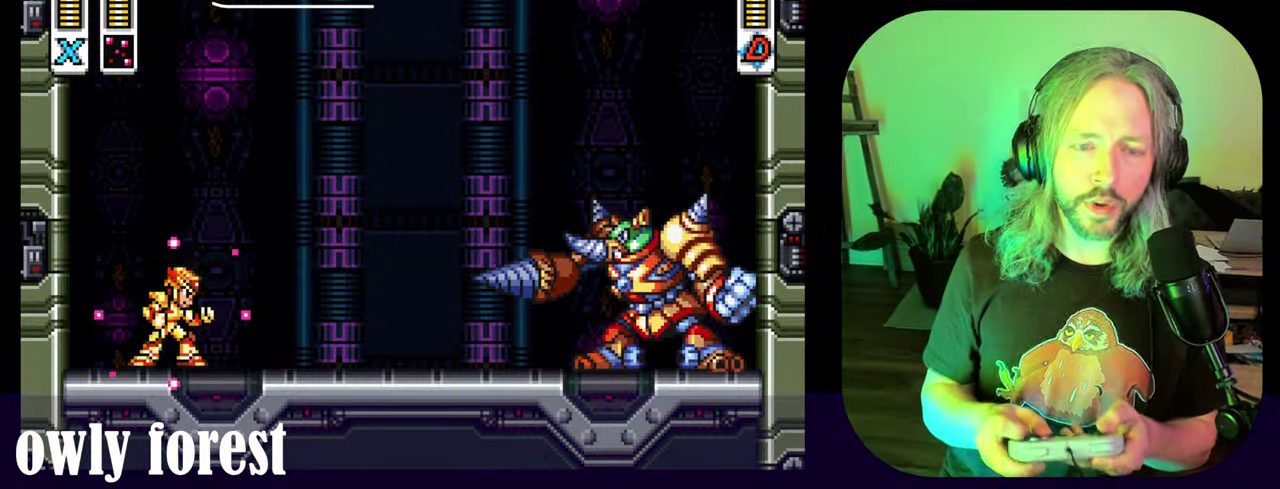
{"dt_ms": 500, "buttons": [], "events": []}
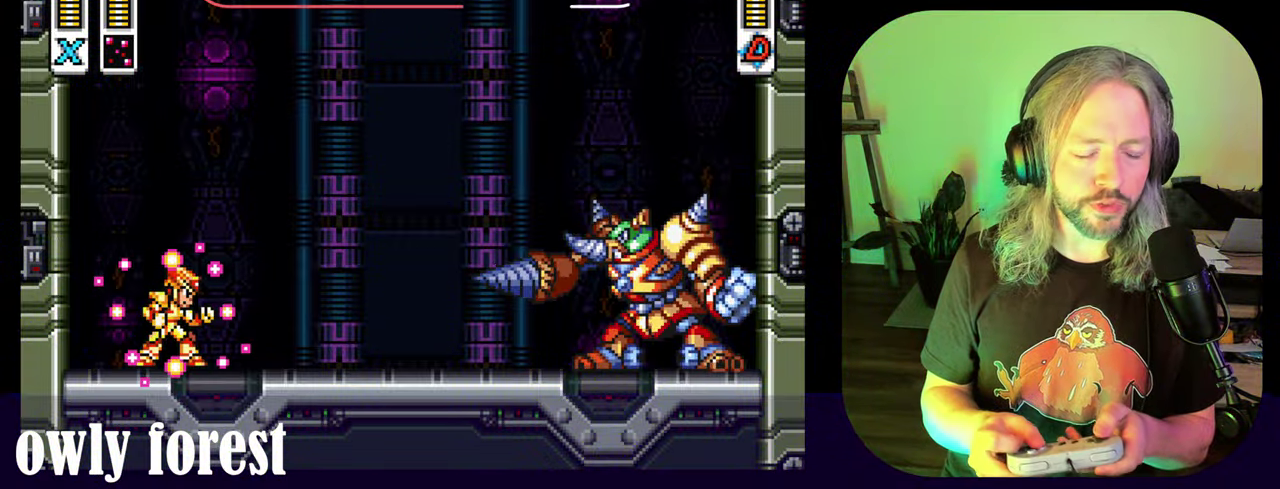
{"dt_ms": 500, "buttons": [], "events": []}
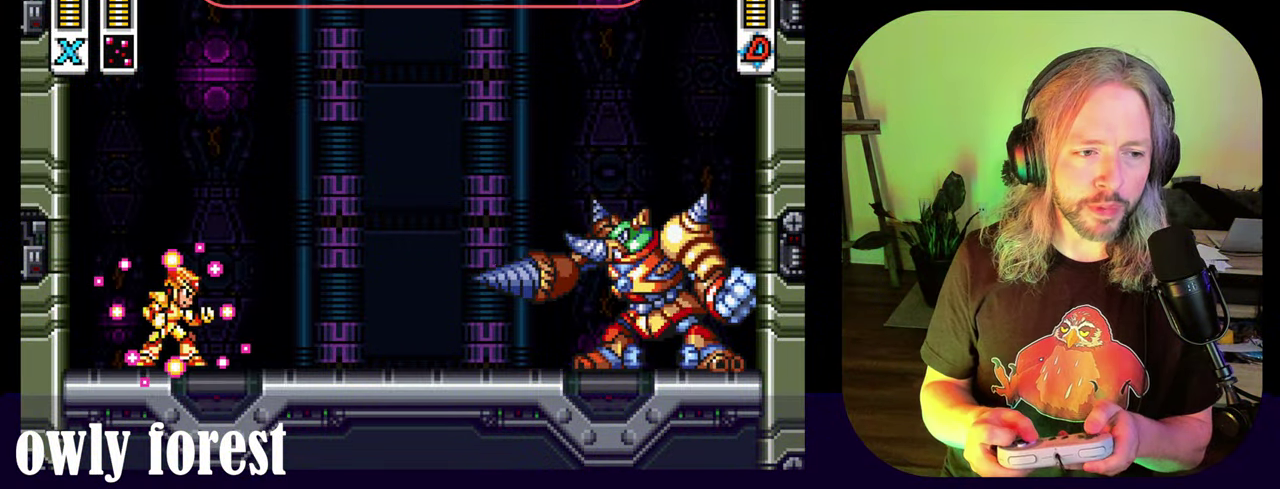
{"dt_ms": 400, "buttons": ["B", "Y", "DPAD_UP", "DPAD_LEFT"], "events": [[300, "DPAD_LEFT", "down"], [300, "Y", "down"], [333, "B", "down"], [366, "DPAD_UP", "down"]]}
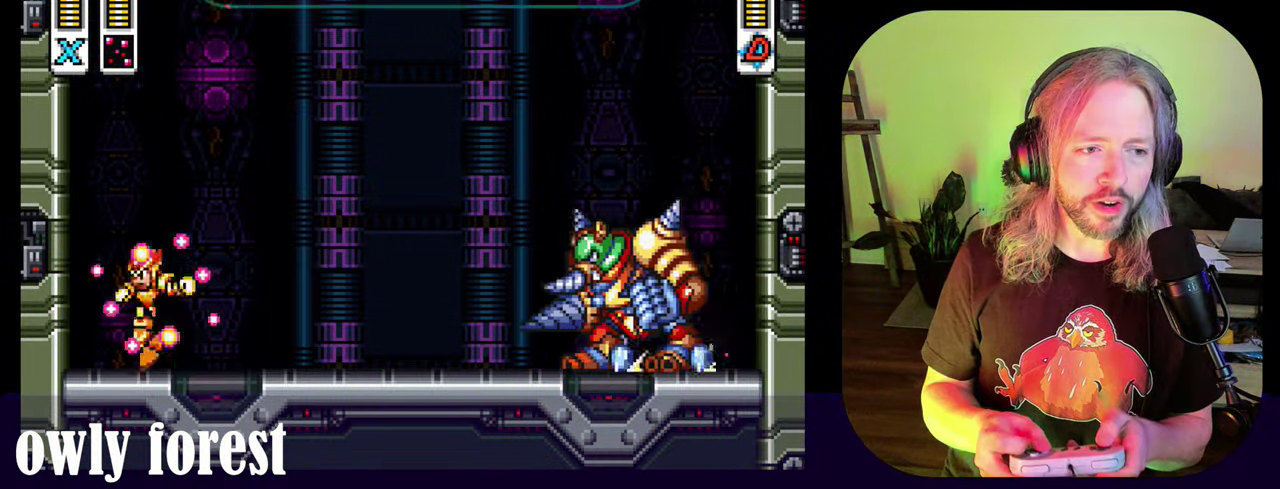
{"dt_ms": 400, "buttons": ["A", "B", "Y"], "events": [[233, "B", "up"], [266, "DPAD_UP", "up"], [266, "Y", "up"], [333, "A", "down"], [366, "DPAD_LEFT", "up"], [366, "Y", "down"], [400, "B", "down"]]}
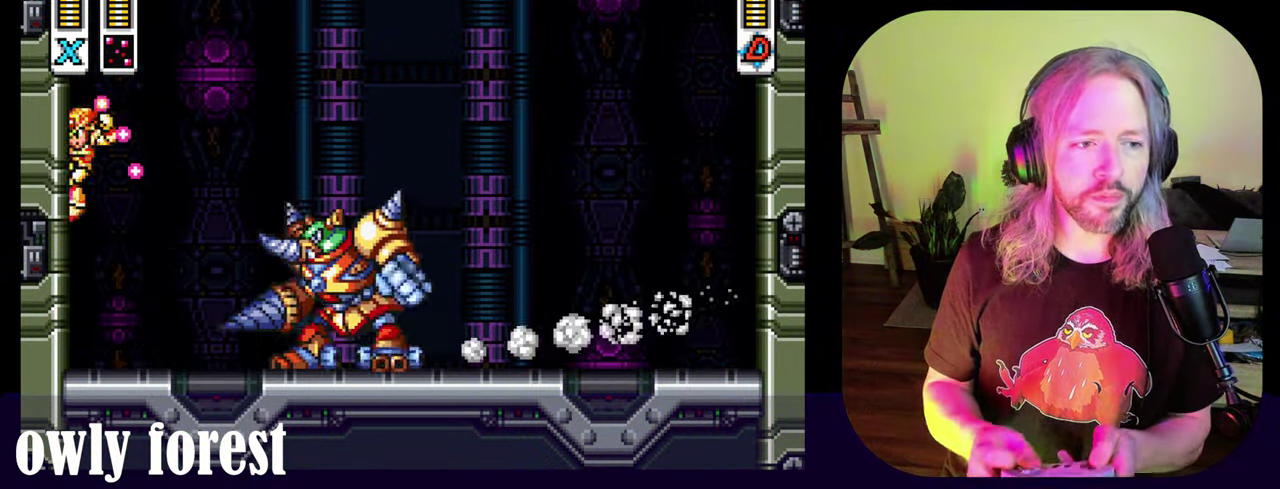
{"dt_ms": 600, "buttons": ["DPAD_RIGHT"], "events": [[66, "DPAD_RIGHT", "down"], [100, "DPAD_UP", "down"], [433, "A", "up"], [433, "DPAD_UP", "up"], [500, "B", "up"], [533, "Y", "up"]]}
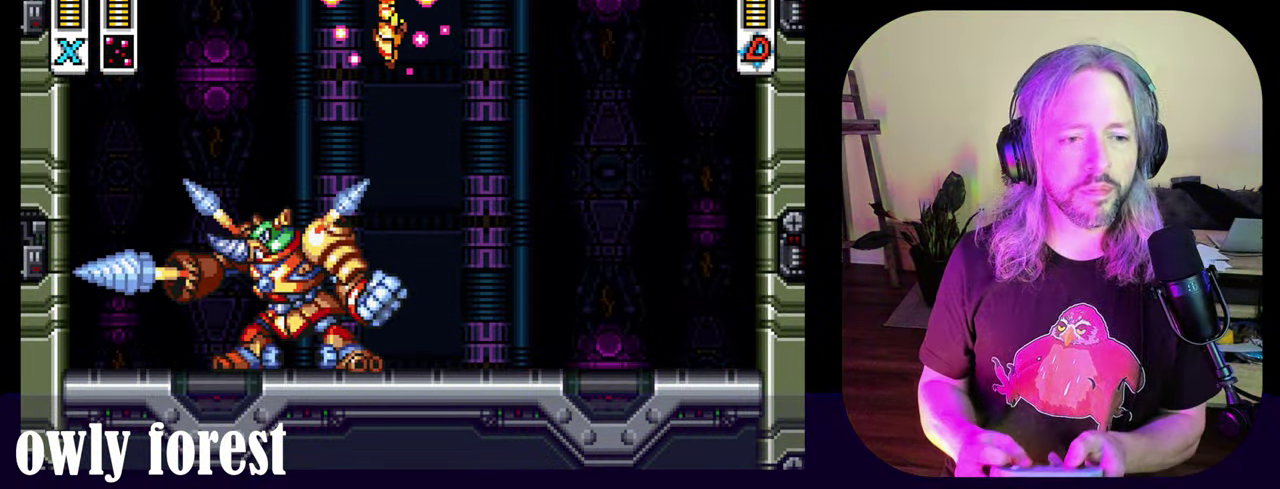
{"dt_ms": 500, "buttons": [], "events": [[133, "DPAD_DOWN", "down"], [200, "DPAD_LEFT", "down"], [200, "DPAD_RIGHT", "up"], [233, "DPAD_DOWN", "up"], [266, "R1", "down"], [266, "Y", "down"], [300, "B", "down"], [366, "B", "up"], [366, "DPAD_LEFT", "up"], [466, "R1", "up"], [500, "Y", "up"]]}
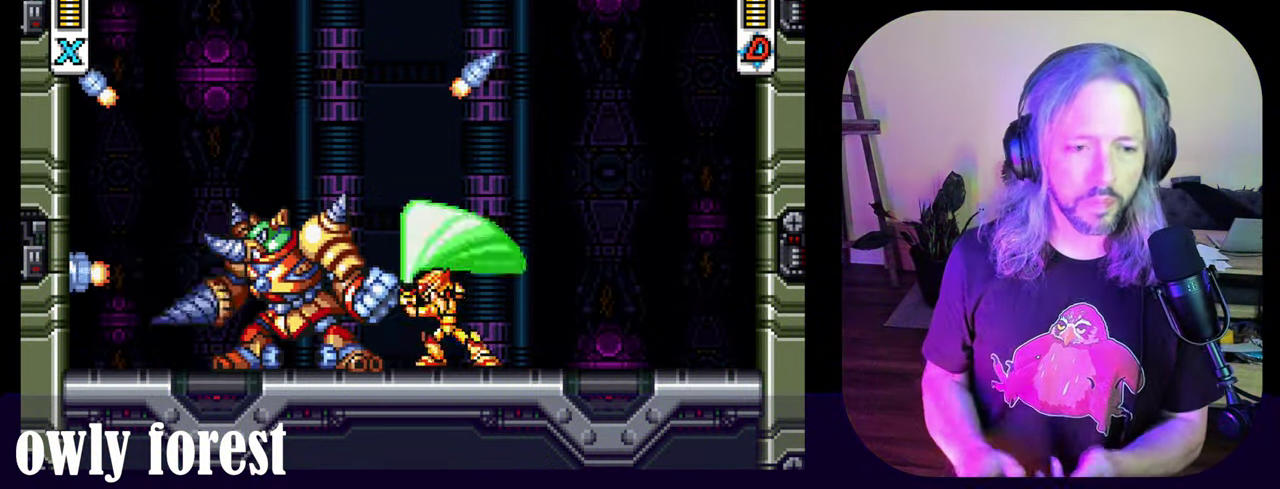
{"dt_ms": 600, "buttons": ["Y"], "events": [[266, "DPAD_RIGHT", "down"], [300, "DPAD_DOWN", "down"], [400, "Y", "down"], [466, "DPAD_DOWN", "up"], [566, "DPAD_DOWN", "down"], [600, "DPAD_DOWN", "up"], [600, "DPAD_RIGHT", "up"]]}
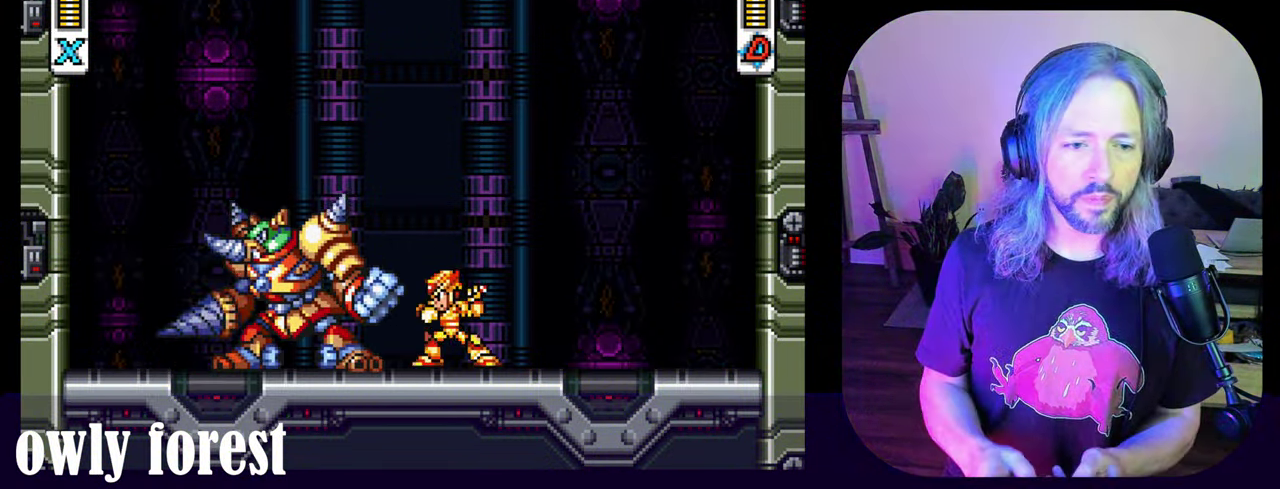
{"dt_ms": 500, "buttons": ["Y"], "events": [[33, "DPAD_RIGHT", "down"], [200, "DPAD_RIGHT", "up"]]}
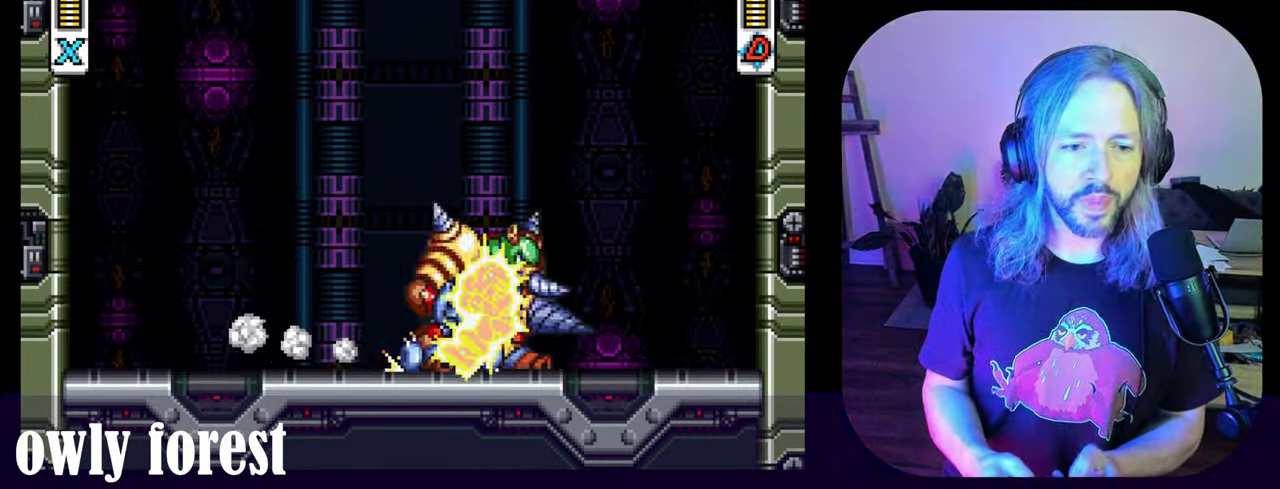
{"dt_ms": 500, "buttons": ["Y"], "events": []}
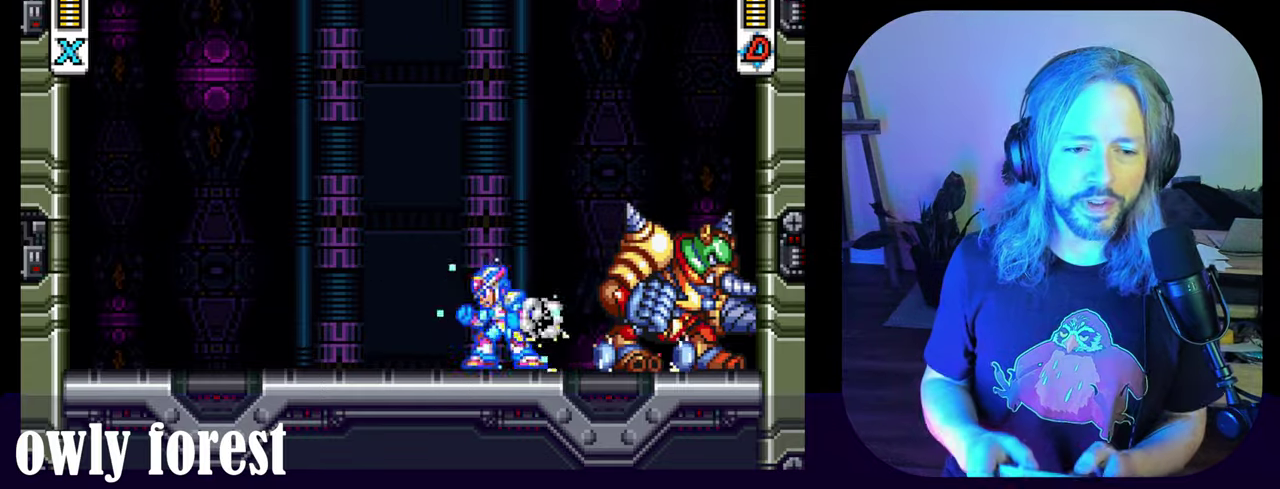
{"dt_ms": 300, "buttons": ["Y", "DPAD_RIGHT"], "events": [[233, "DPAD_RIGHT", "down"]]}
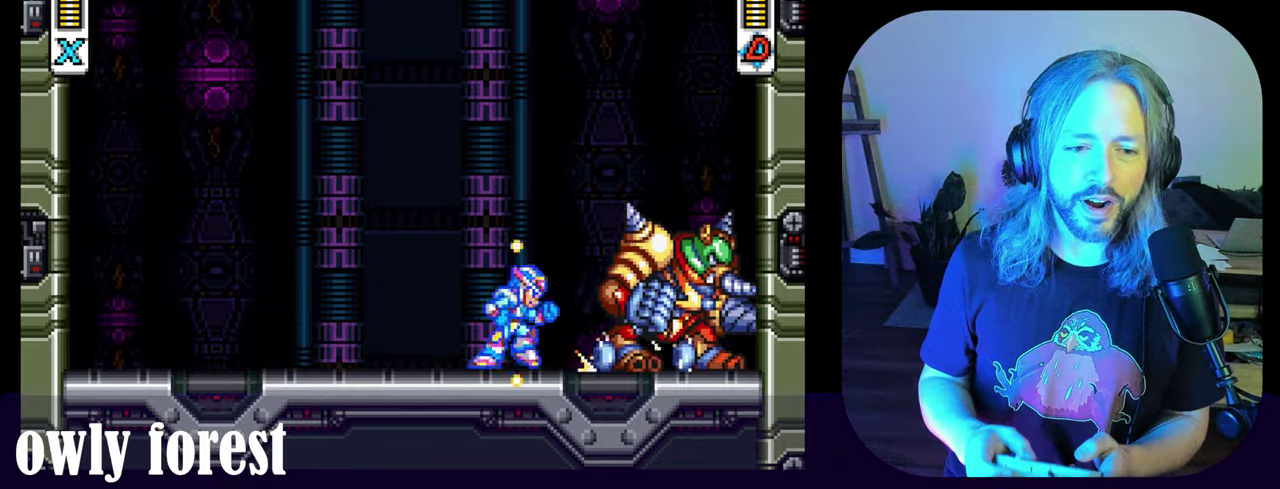
{"dt_ms": 700, "buttons": ["Y"], "events": [[566, "DPAD_RIGHT", "up"]]}
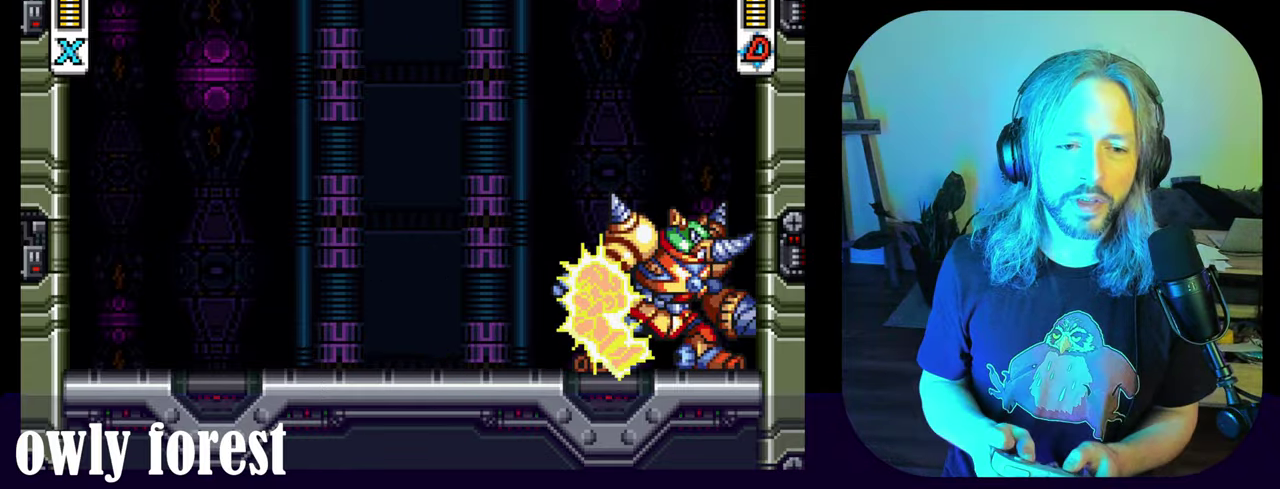
{"dt_ms": 500, "buttons": ["Y", "DPAD_RIGHT"], "events": [[466, "DPAD_RIGHT", "down"]]}
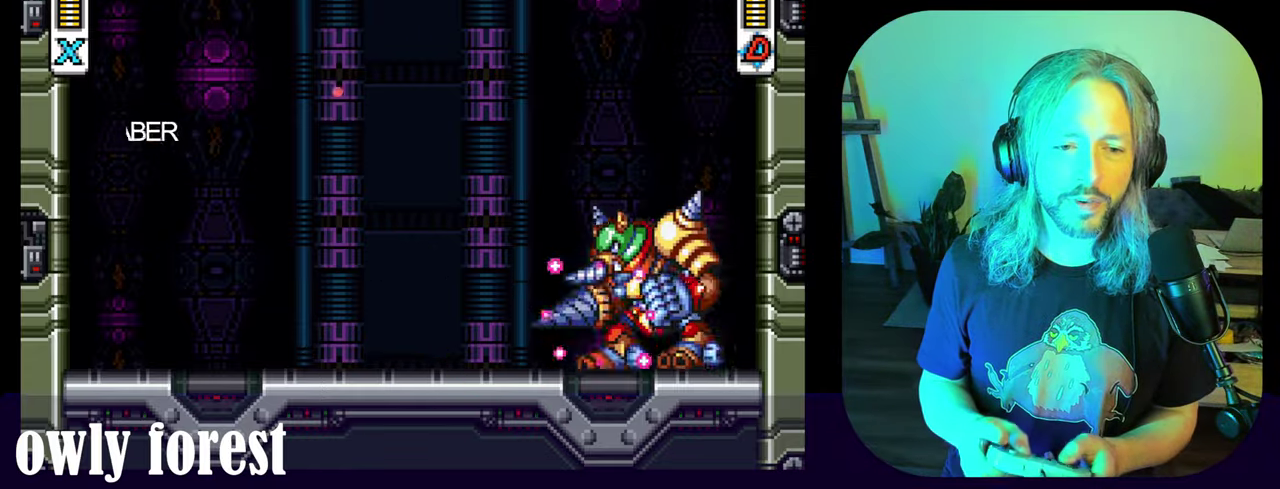
{"dt_ms": 600, "buttons": ["A", "Y", "DPAD_LEFT"], "events": [[33, "DPAD_RIGHT", "up"], [66, "B", "down"], [66, "DPAD_LEFT", "down"], [200, "B", "up"], [600, "A", "down"]]}
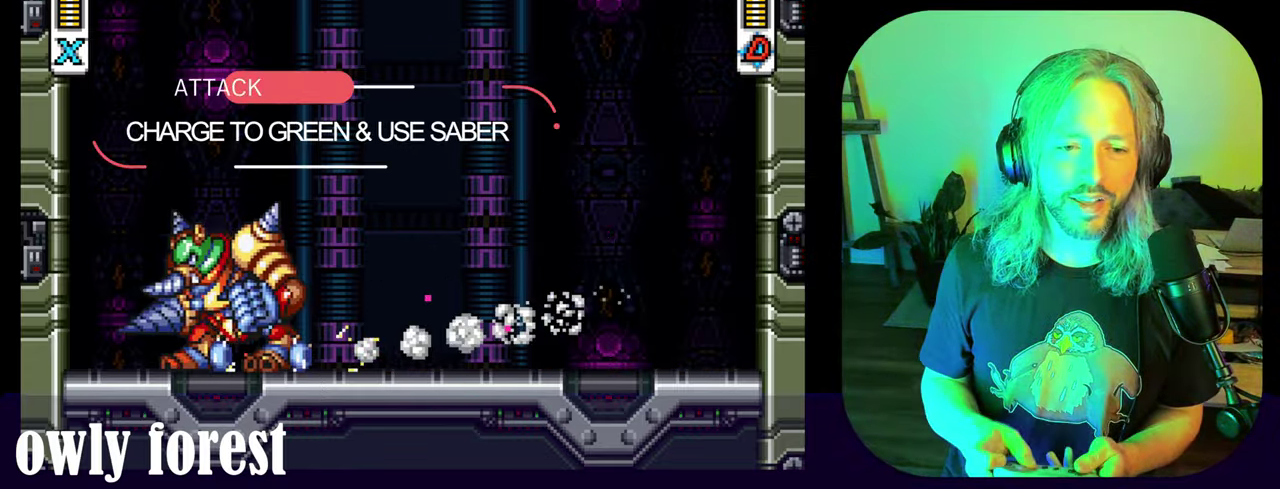
{"dt_ms": 400, "buttons": ["A", "Y", "DPAD_LEFT"], "events": []}
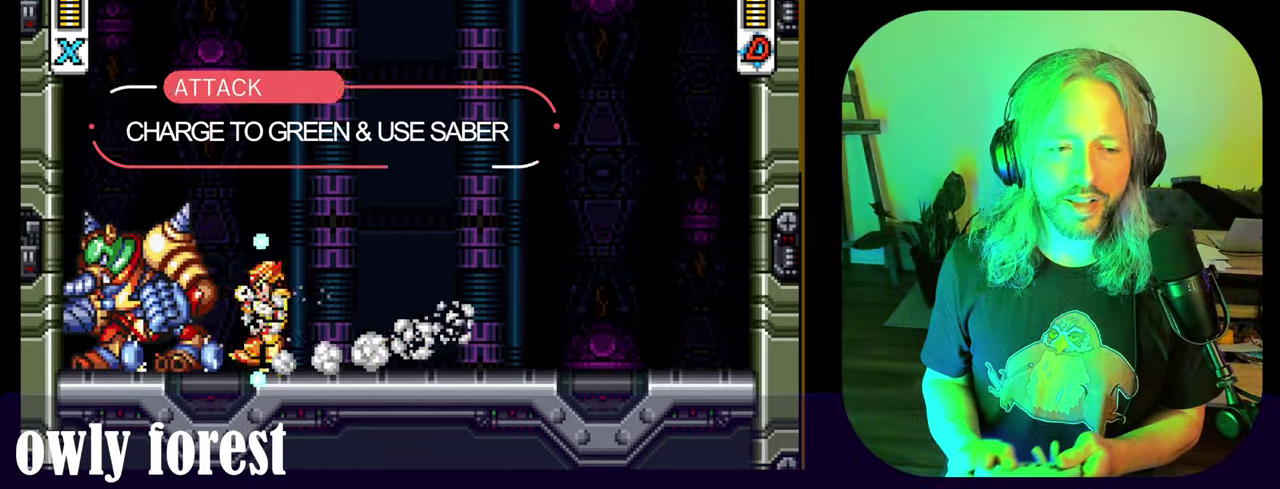
{"dt_ms": 600, "buttons": ["Y", "DPAD_LEFT"], "events": [[200, "DPAD_LEFT", "up"], [233, "A", "up"], [300, "DPAD_RIGHT", "down"], [466, "DPAD_DOWN", "down"], [500, "DPAD_RIGHT", "up"], [533, "DPAD_DOWN", "up"], [533, "DPAD_LEFT", "down"]]}
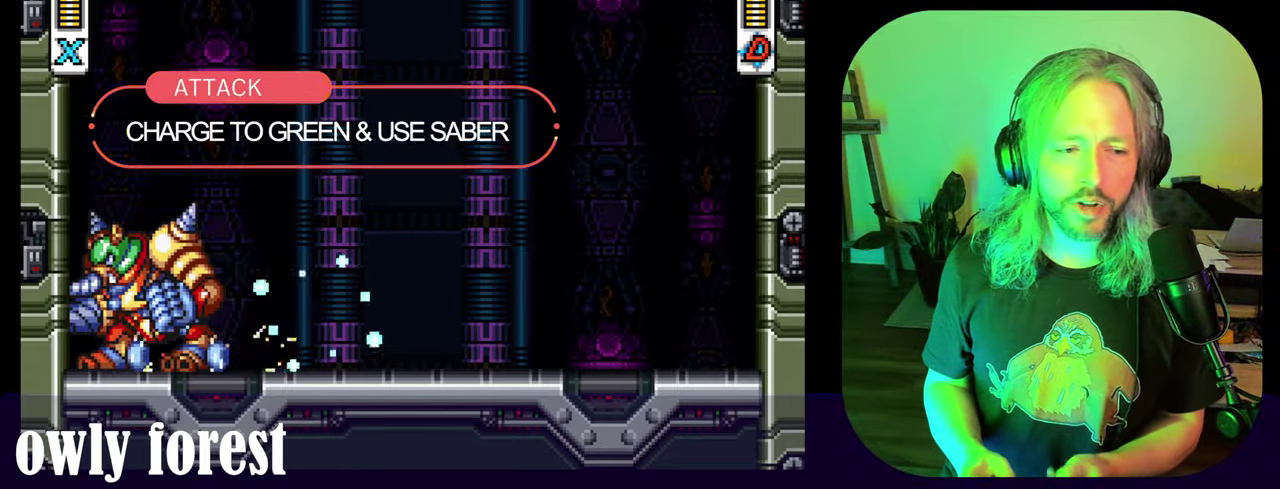
{"dt_ms": 500, "buttons": ["DPAD_RIGHT"], "events": [[33, "A", "down"], [33, "B", "down"], [133, "Y", "up"], [166, "A", "up"], [166, "B", "up"], [400, "DPAD_LEFT", "up"], [466, "DPAD_RIGHT", "down"]]}
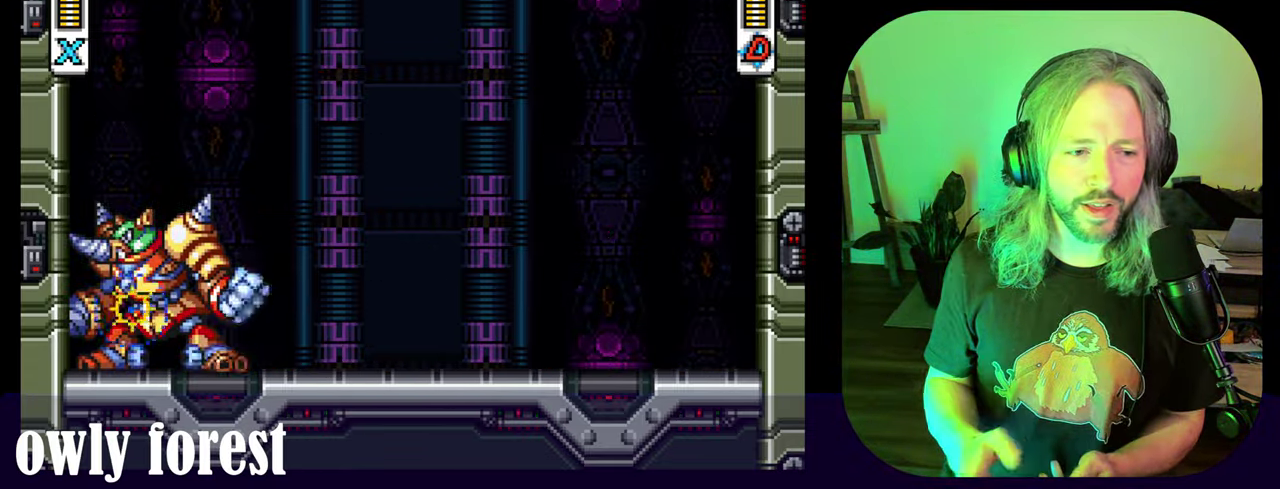
{"dt_ms": 400, "buttons": ["DPAD_RIGHT"], "events": []}
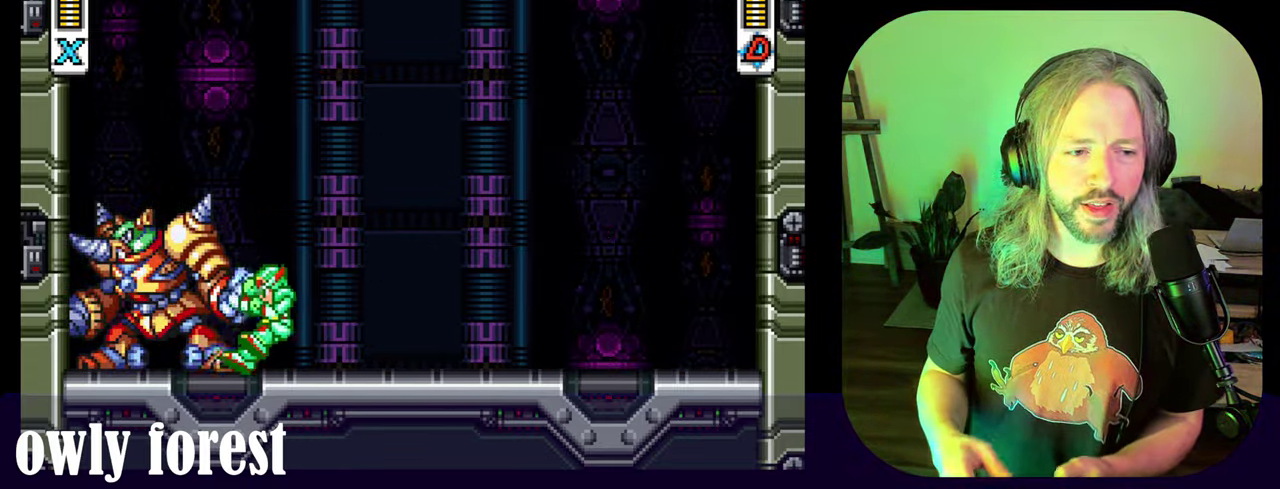
{"dt_ms": 400, "buttons": ["DPAD_LEFT"], "events": [[33, "B", "down"], [33, "DPAD_DOWN", "down"], [66, "DPAD_RIGHT", "up"], [100, "DPAD_DOWN", "up"], [100, "DPAD_LEFT", "down"], [333, "B", "up"]]}
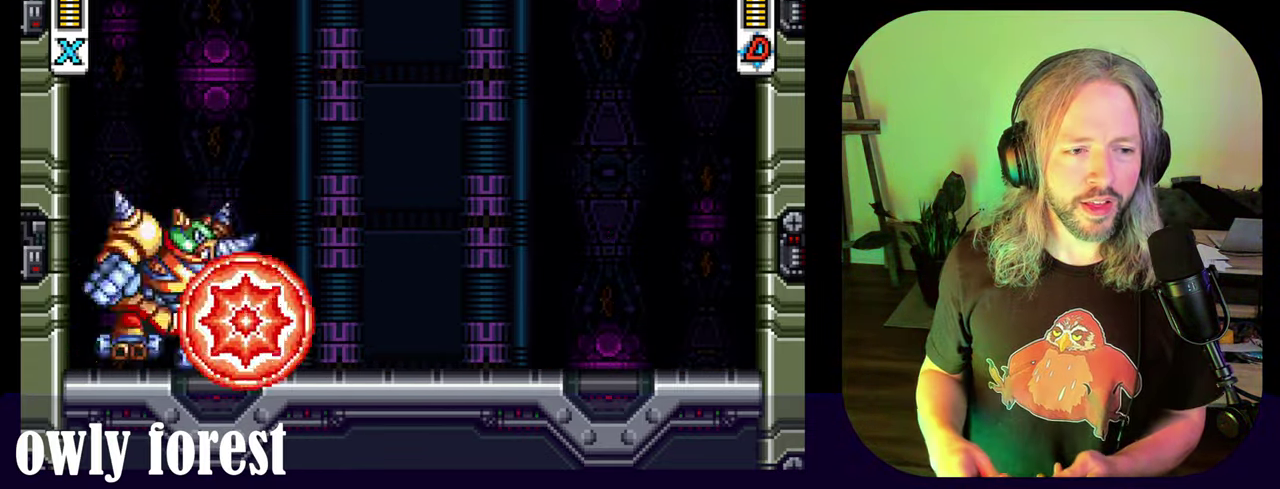
{"dt_ms": 400, "buttons": ["DPAD_RIGHT"], "events": [[66, "B", "down"], [166, "Y", "down"], [200, "B", "up"], [233, "DPAD_LEFT", "up"], [233, "DPAD_RIGHT", "down"], [300, "Y", "up"]]}
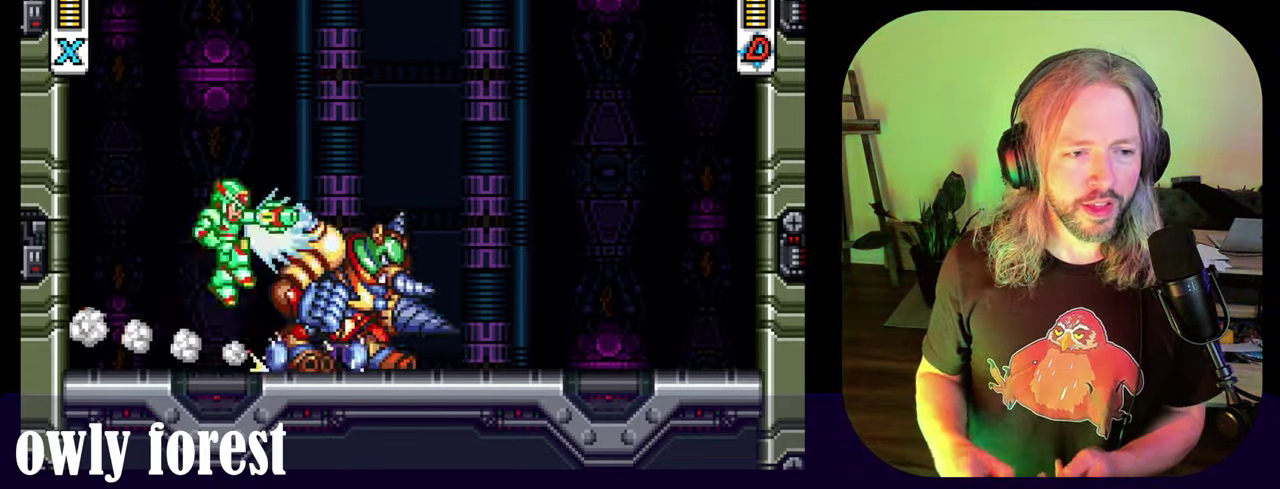
{"dt_ms": 700, "buttons": ["B", "DPAD_RIGHT"], "events": [[600, "B", "down"]]}
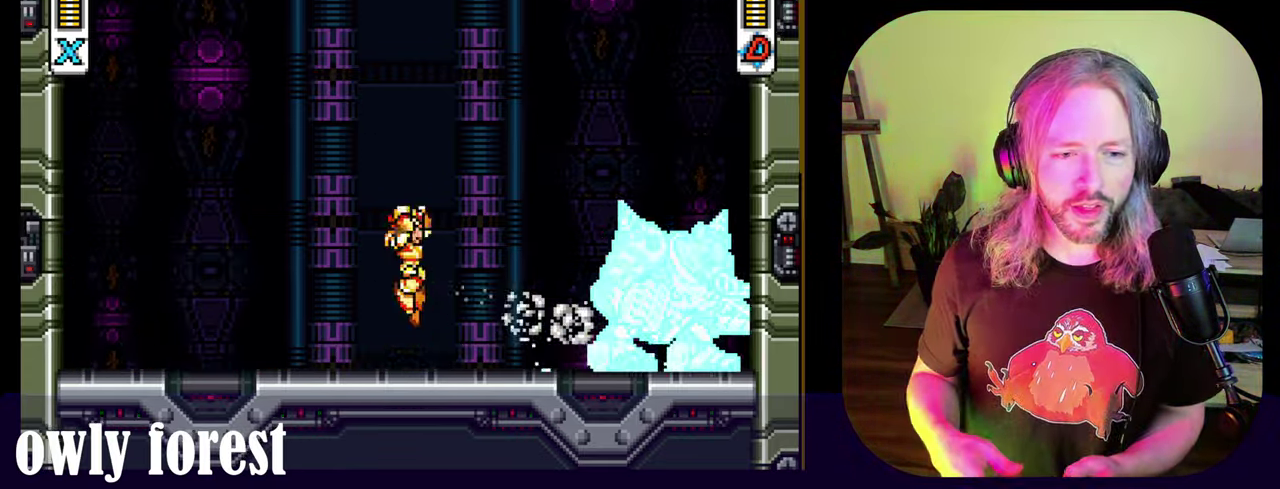
{"dt_ms": 500, "buttons": ["Y"], "events": [[233, "Y", "down"], [400, "B", "up"], [466, "DPAD_RIGHT", "up"]]}
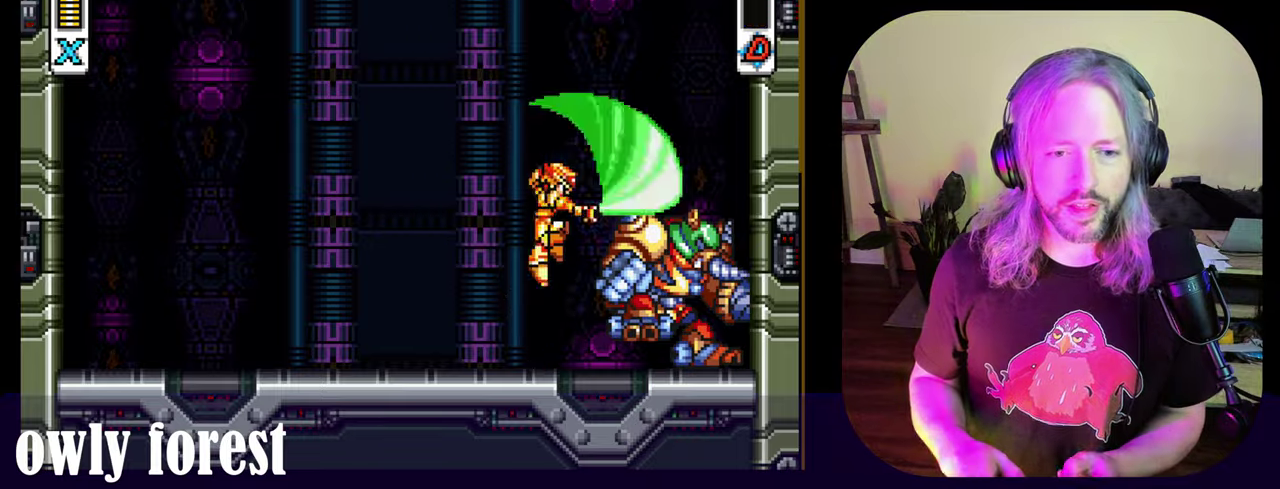
{"dt_ms": 500, "buttons": [], "events": [[333, "Y", "up"]]}
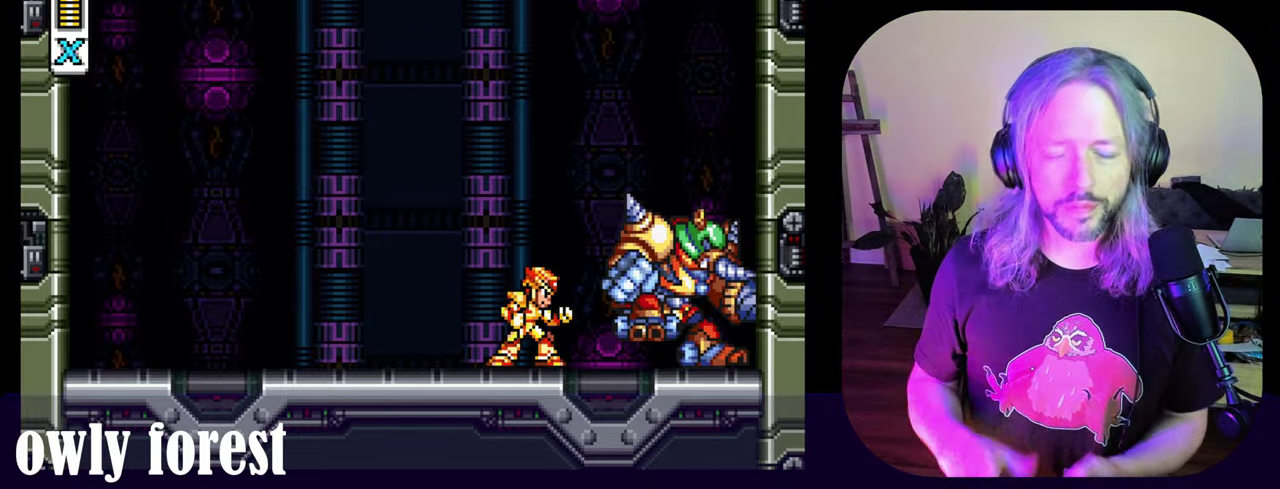
{"dt_ms": 300, "buttons": [], "events": []}